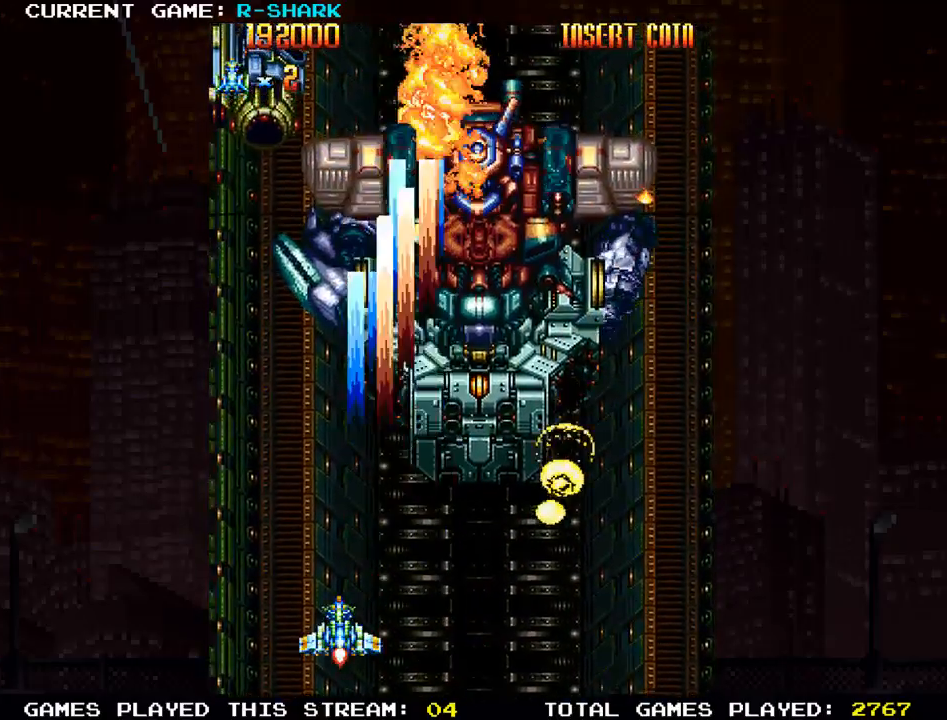
Gameplay with a controller (arcade stick); each line is a JSON object with the inputs held at the frame after it (dt_ms = milliseconds from this image to that frame). "events" lists button and stick changes between this image and that frame as [ms after this image, input, new state], when the widget could be followed in between. Not read: L3 R3.
{"dt_ms": 500, "buttons": ["SQUARE"], "left_stick": "center", "events": [[50, "R1", "up"], [83, "SQUARE", "up"], [150, "R1", "down"], [150, "SQUARE", "down"], [217, "R1", "up"], [217, "SQUARE", "up"], [317, "SQUARE", "down"], [383, "SQUARE", "up"], [450, "SQUARE", "down"]]}
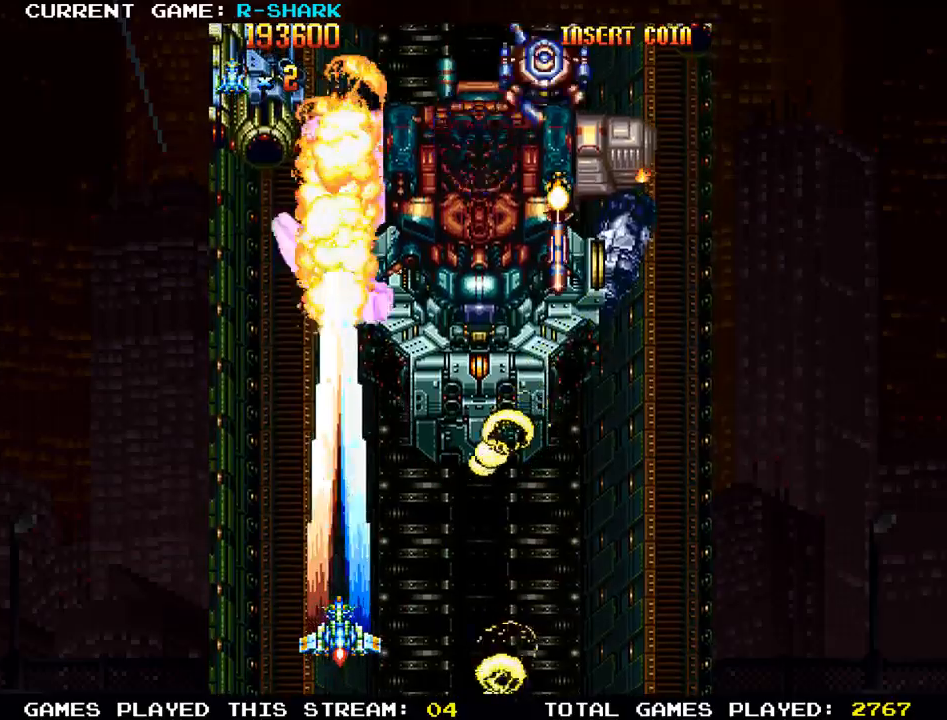
{"dt_ms": 500, "buttons": ["SQUARE"], "left_stick": "right", "events": [[50, "SQUARE", "up"], [117, "SQUARE", "down"], [117, "left_stick", "down-right"], [200, "SQUARE", "up"], [217, "left_stick", "right"], [283, "SQUARE", "down"], [350, "SQUARE", "up"], [450, "SQUARE", "down"]]}
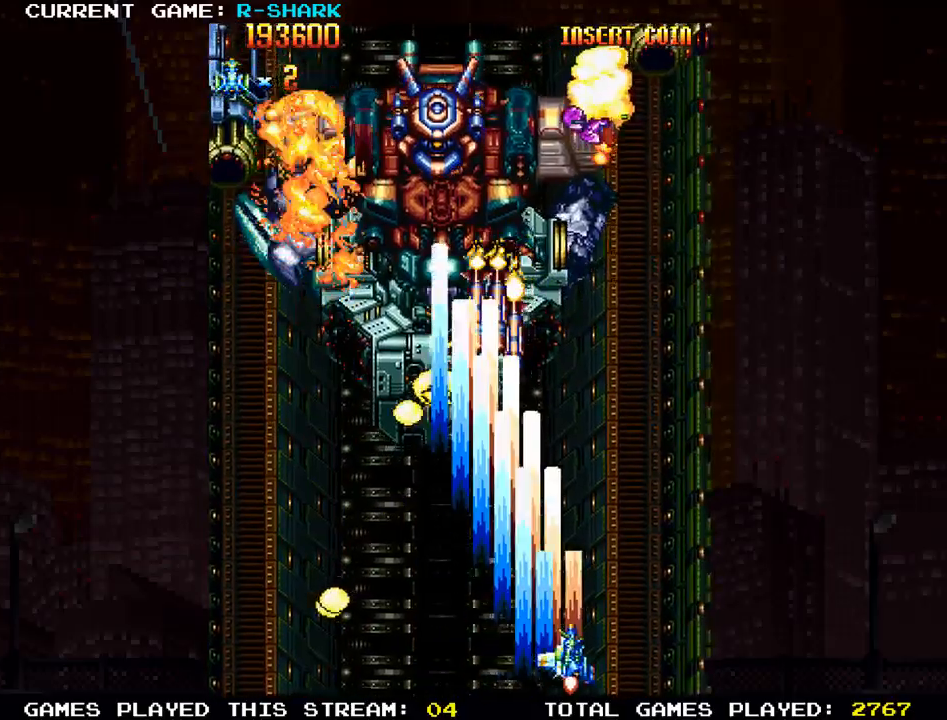
{"dt_ms": 500, "buttons": ["SQUARE"], "left_stick": "center", "events": [[50, "SQUARE", "up"], [50, "left_stick", "center"], [100, "SQUARE", "down"], [100, "left_stick", "left"], [200, "SQUARE", "up"], [217, "left_stick", "center"], [283, "SQUARE", "down"], [383, "SQUARE", "up"], [467, "SQUARE", "down"]]}
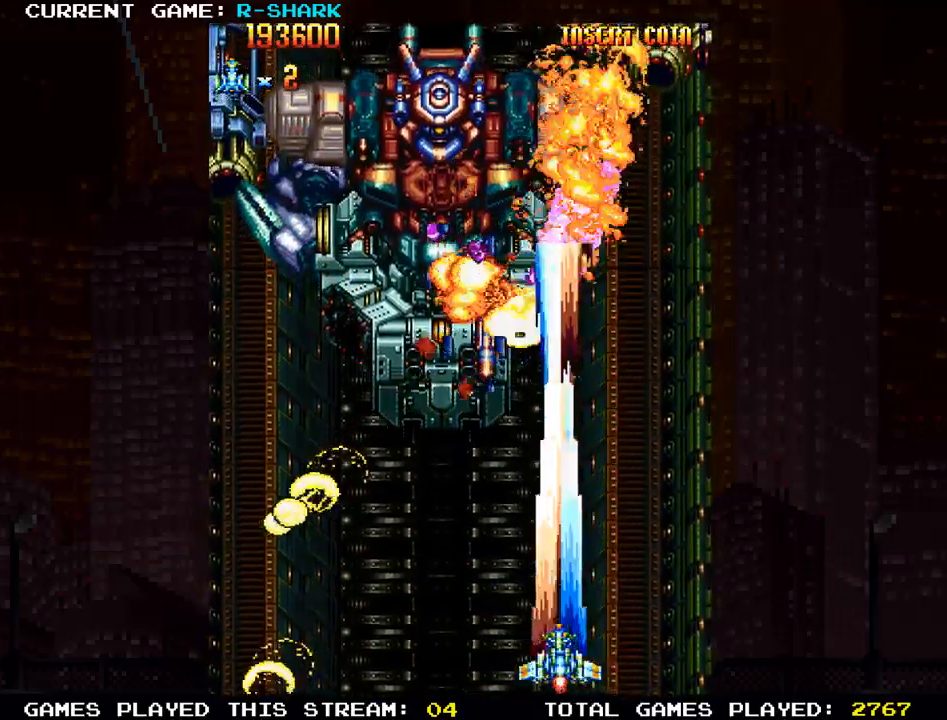
{"dt_ms": 500, "buttons": ["SQUARE"], "left_stick": "right", "events": [[50, "SQUARE", "up"], [133, "SQUARE", "down"], [200, "left_stick", "left"], [233, "SQUARE", "up"], [300, "SQUARE", "down"], [300, "left_stick", "center"], [400, "left_stick", "right"], [417, "SQUARE", "up"], [500, "SQUARE", "down"]]}
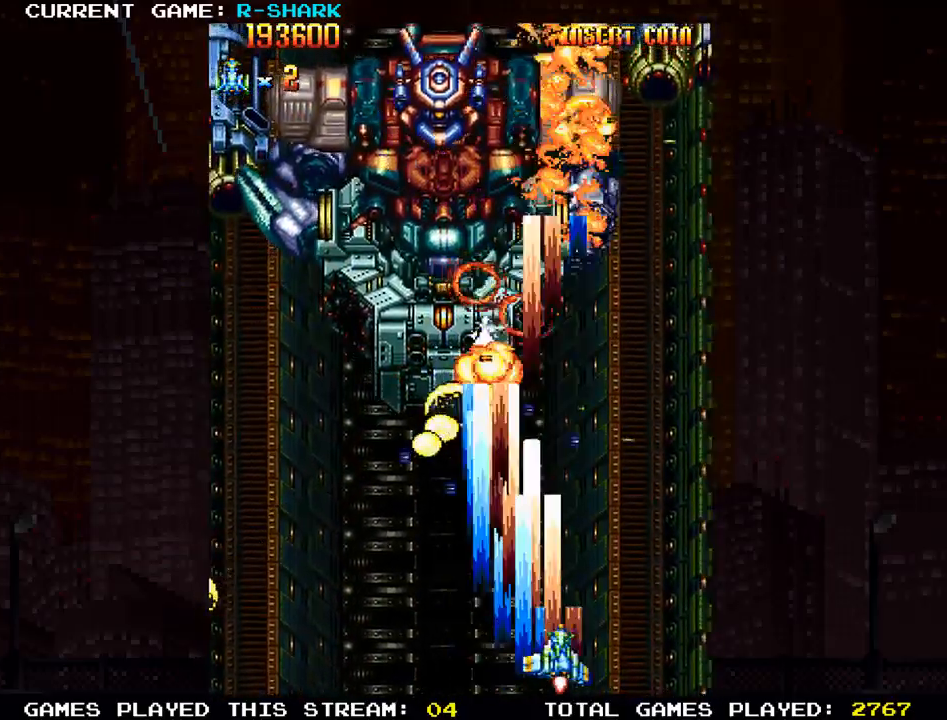
{"dt_ms": 500, "buttons": [], "left_stick": "left", "events": [[100, "left_stick", "center"], [117, "SQUARE", "up"], [167, "left_stick", "left"], [200, "SQUARE", "down"], [300, "SQUARE", "up"], [317, "left_stick", "right"], [367, "SQUARE", "down"], [483, "SQUARE", "up"], [483, "left_stick", "left"]]}
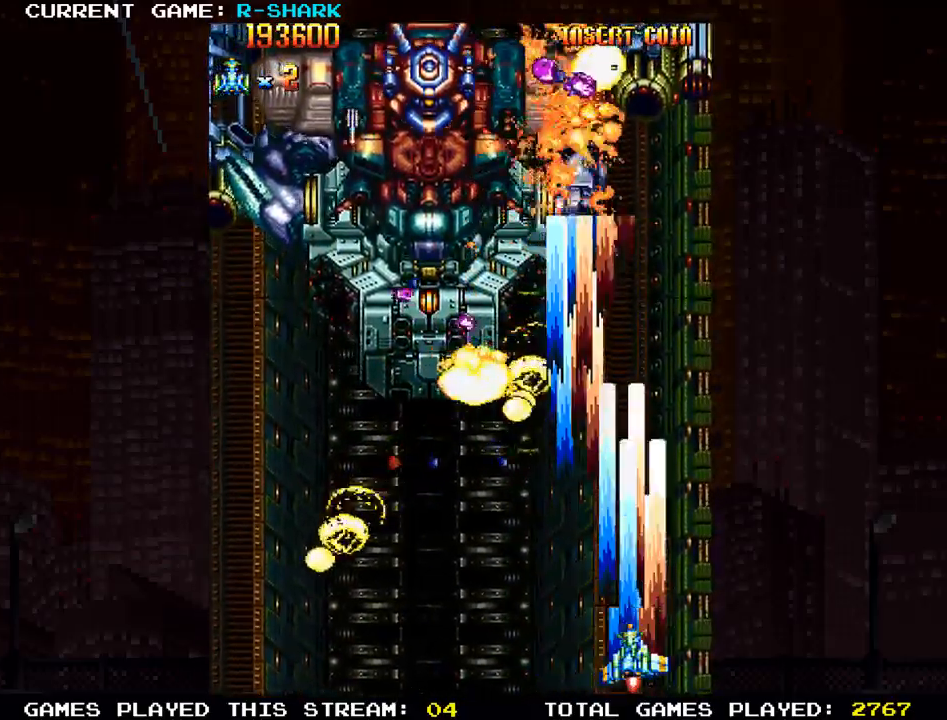
{"dt_ms": 500, "buttons": ["SQUARE"], "left_stick": "center", "events": [[67, "SQUARE", "down"], [67, "left_stick", "center"], [117, "left_stick", "right"], [167, "SQUARE", "up"], [217, "left_stick", "center"], [250, "SQUARE", "down"], [267, "left_stick", "left"], [333, "left_stick", "center"], [350, "SQUARE", "up"], [433, "SQUARE", "down"]]}
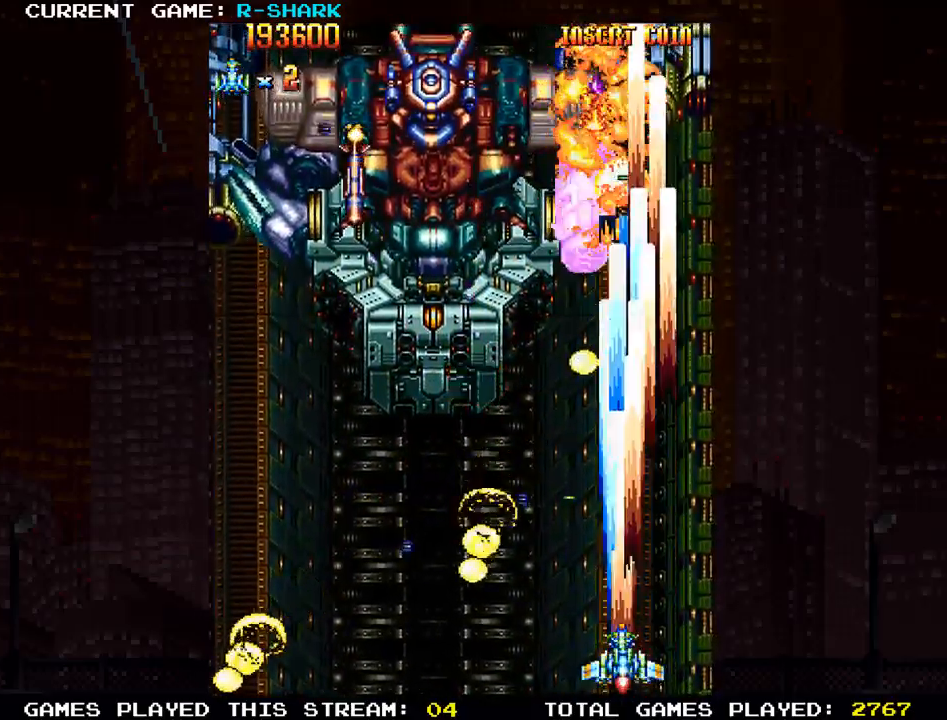
{"dt_ms": 500, "buttons": ["SQUARE"], "left_stick": "left", "events": [[17, "SQUARE", "up"], [117, "SQUARE", "down"], [217, "SQUARE", "up"], [283, "SQUARE", "down"], [400, "left_stick", "left"], [417, "SQUARE", "up"], [483, "SQUARE", "down"]]}
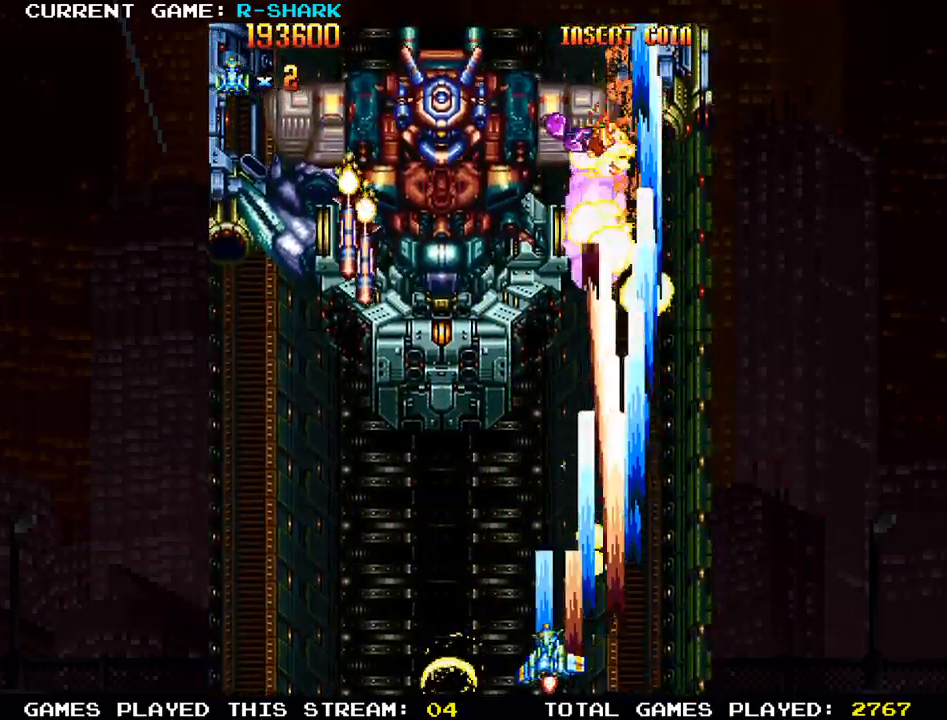
{"dt_ms": 1000, "buttons": ["SQUARE"], "left_stick": "center"}
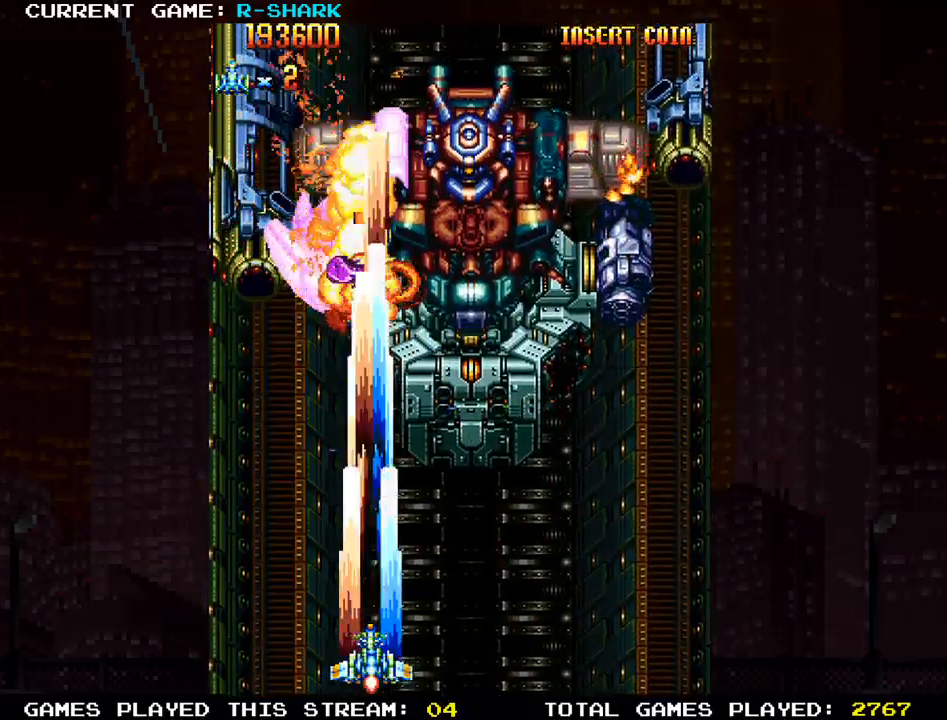
{"dt_ms": 500, "buttons": ["SQUARE"], "left_stick": "right", "events": [[17, "left_stick", "left"], [50, "SQUARE", "up"], [117, "SQUARE", "down"], [117, "left_stick", "center"], [250, "SQUARE", "up"], [317, "SQUARE", "down"], [350, "left_stick", "right"], [417, "SQUARE", "up"], [500, "SQUARE", "down"]]}
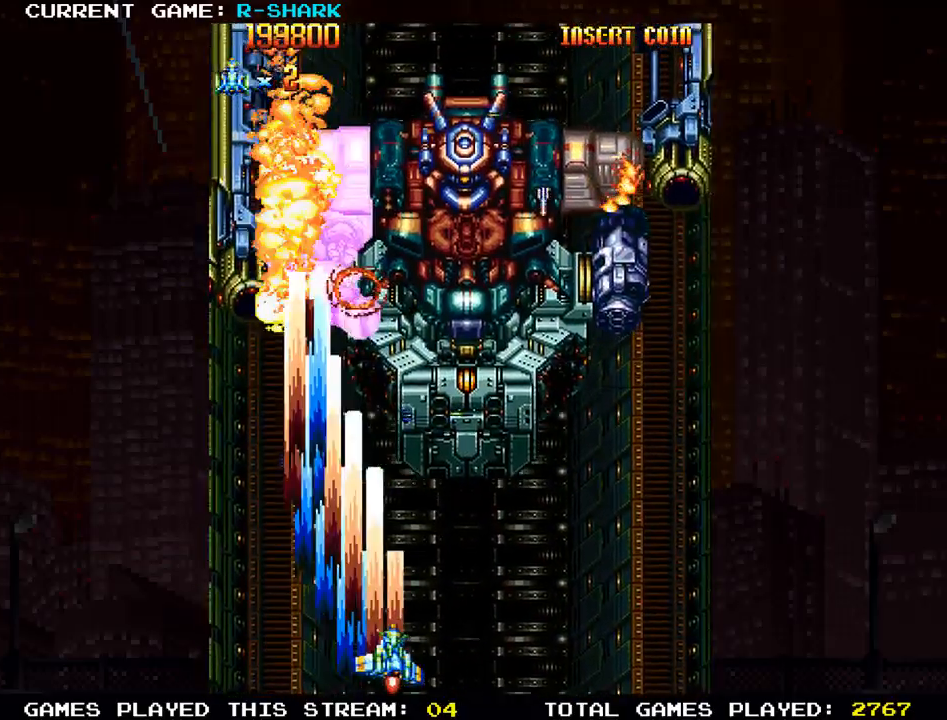
{"dt_ms": 500, "buttons": [], "left_stick": "center", "events": [[133, "SQUARE", "up"], [200, "SQUARE", "down"], [300, "SQUARE", "up"], [300, "left_stick", "center"], [367, "SQUARE", "down"], [483, "SQUARE", "up"]]}
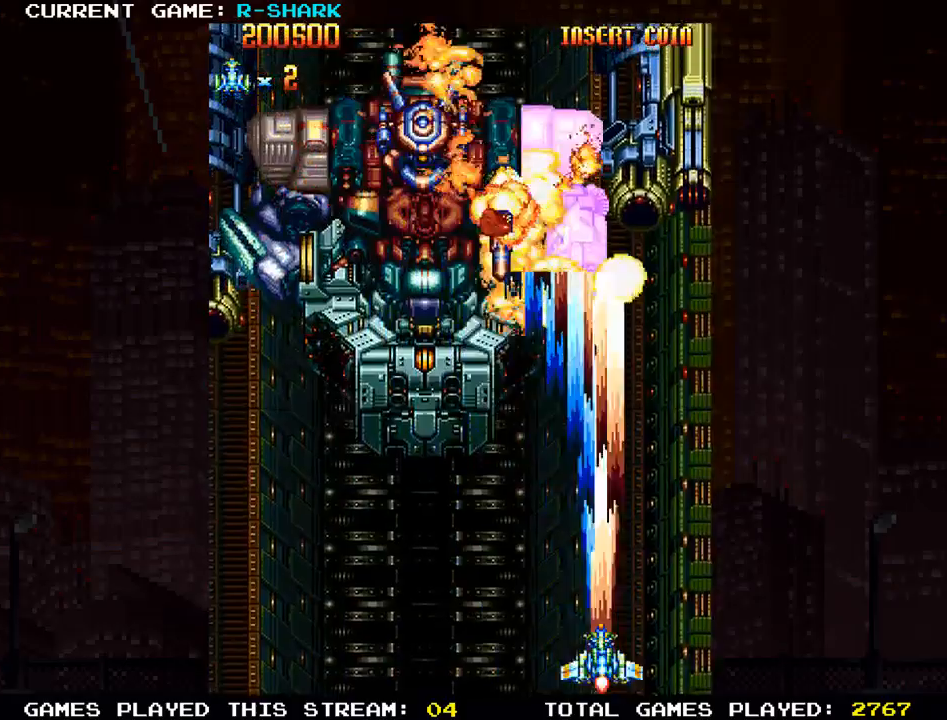
{"dt_ms": 500, "buttons": ["SQUARE"], "left_stick": "center", "events": [[67, "SQUARE", "down"], [167, "SQUARE", "up"], [250, "SQUARE", "down"], [350, "SQUARE", "up"], [433, "SQUARE", "down"]]}
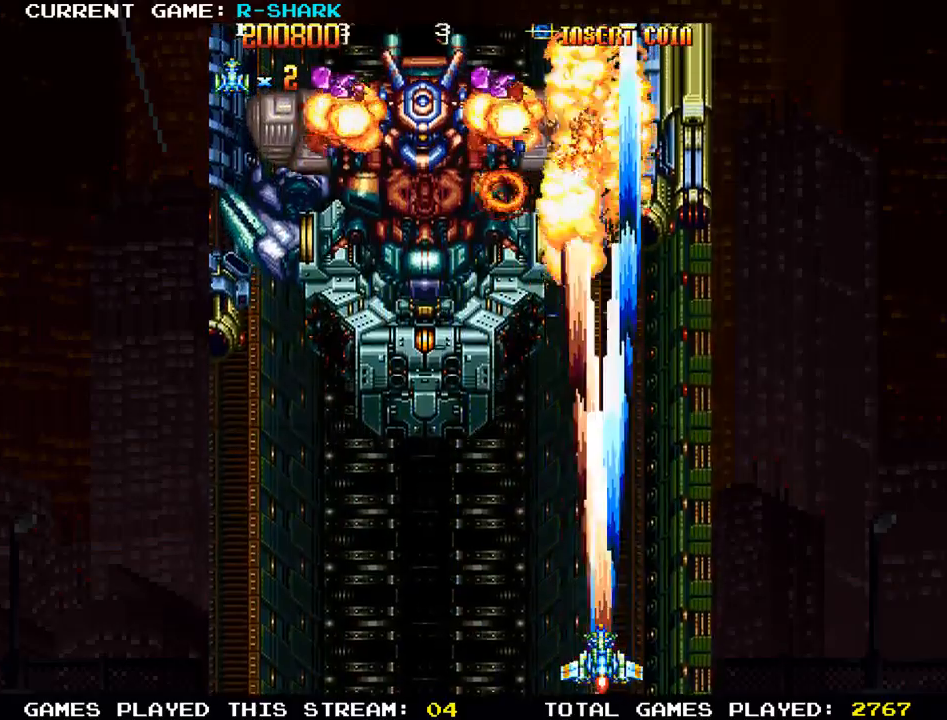
{"dt_ms": 500, "buttons": ["SQUARE"], "left_stick": "center", "events": [[50, "SQUARE", "up"], [117, "SQUARE", "down"], [233, "SQUARE", "up"], [300, "SQUARE", "down"], [400, "SQUARE", "up"], [483, "SQUARE", "down"]]}
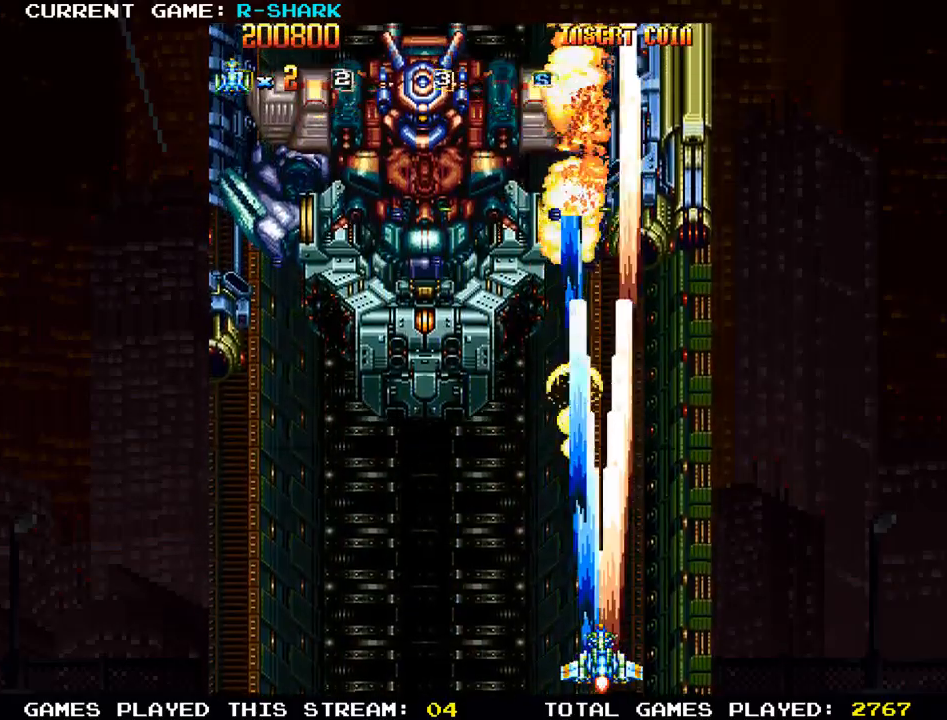
{"dt_ms": 500, "buttons": [], "left_stick": "left"}
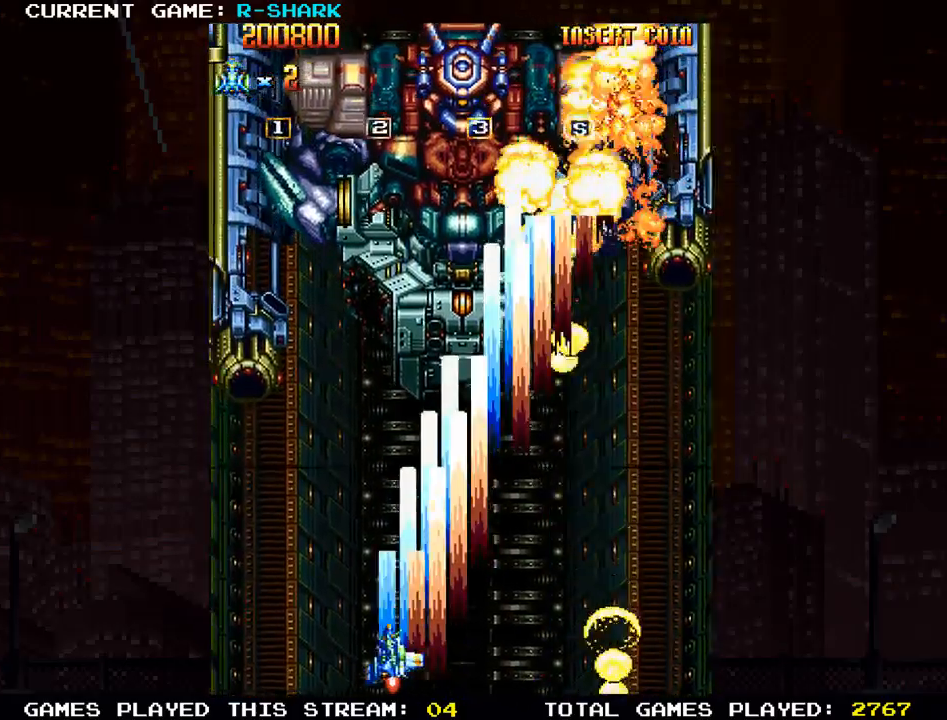
{"dt_ms": 500, "buttons": ["SQUARE"], "left_stick": "center", "events": [[50, "SQUARE", "down"], [117, "left_stick", "center"], [183, "SQUARE", "up"], [217, "SQUARE", "down"], [383, "SQUARE", "up"], [417, "SQUARE", "down"]]}
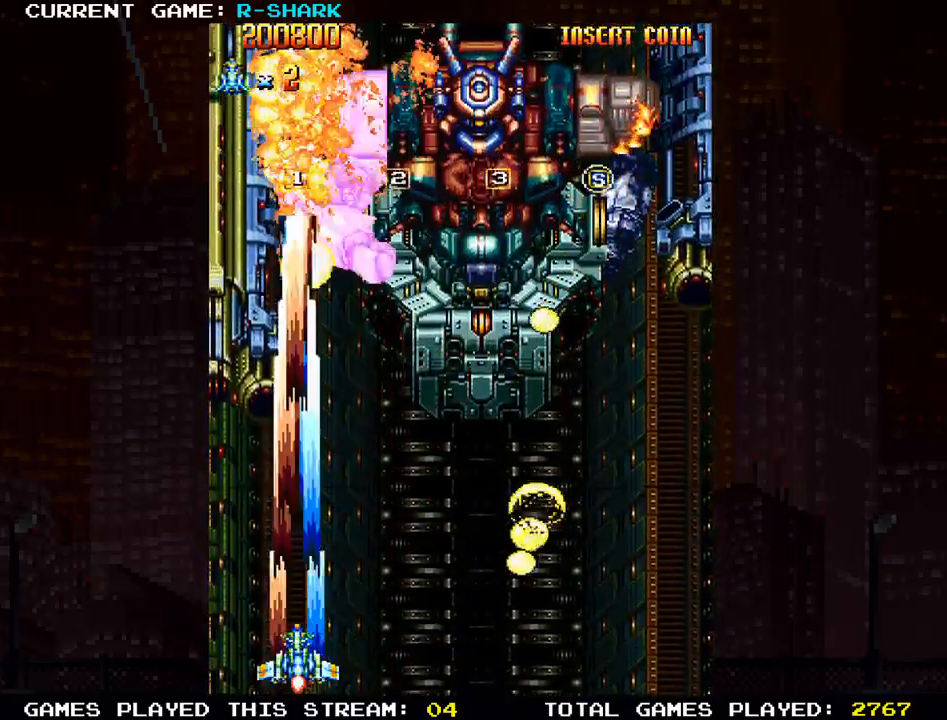
{"dt_ms": 500, "buttons": ["SQUARE"], "left_stick": "right", "events": [[67, "SQUARE", "up"], [117, "SQUARE", "down"], [133, "left_stick", "up"], [233, "SQUARE", "up"], [283, "left_stick", "right"], [317, "SQUARE", "down"], [383, "left_stick", "down"], [417, "SQUARE", "up"], [450, "left_stick", "center"], [500, "SQUARE", "down"], [500, "left_stick", "right"]]}
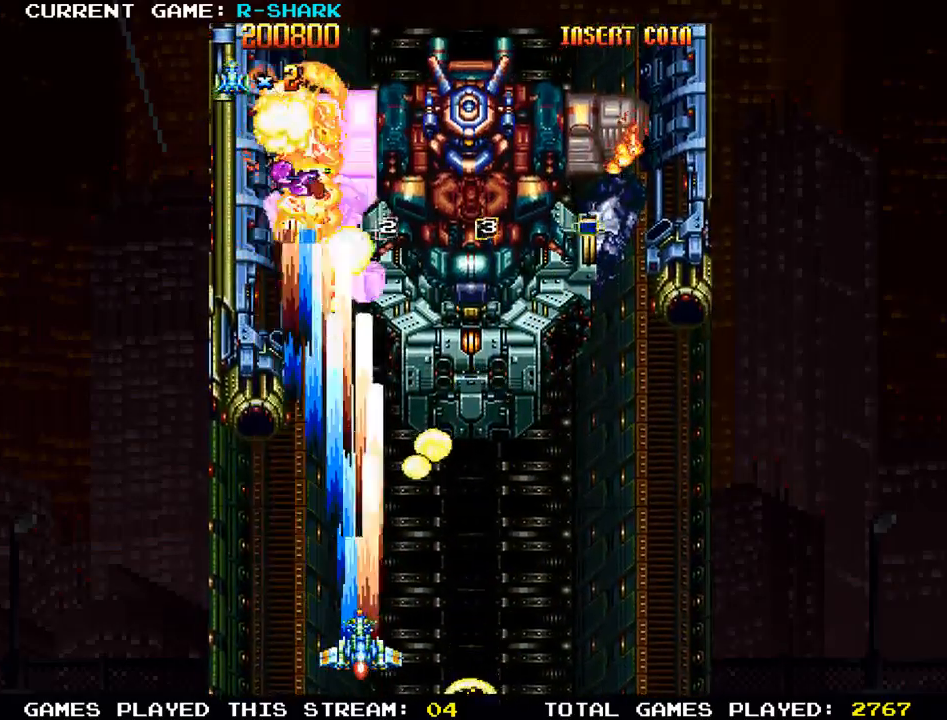
{"dt_ms": 500, "buttons": [], "left_stick": "center", "events": [[100, "SQUARE", "up"], [200, "SQUARE", "down"], [300, "SQUARE", "up"], [367, "SQUARE", "down"], [367, "left_stick", "center"], [467, "SQUARE", "up"]]}
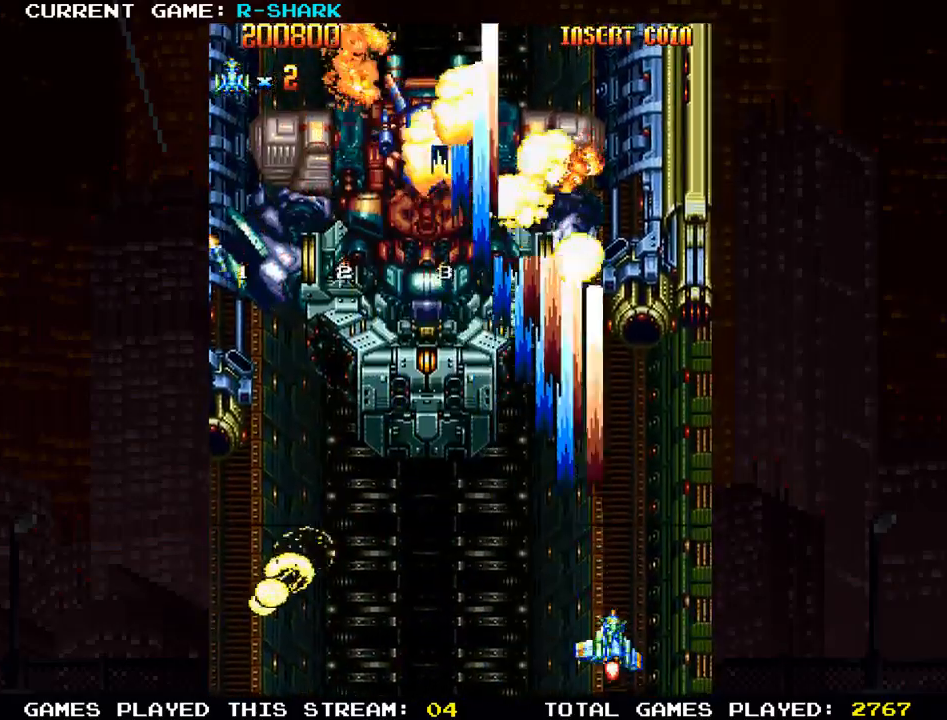
{"dt_ms": 500, "buttons": ["SQUARE"], "left_stick": "center", "events": [[50, "SQUARE", "down"], [167, "SQUARE", "up"], [233, "SQUARE", "down"], [333, "left_stick", "left"], [350, "SQUARE", "up"], [417, "left_stick", "center"], [433, "SQUARE", "down"]]}
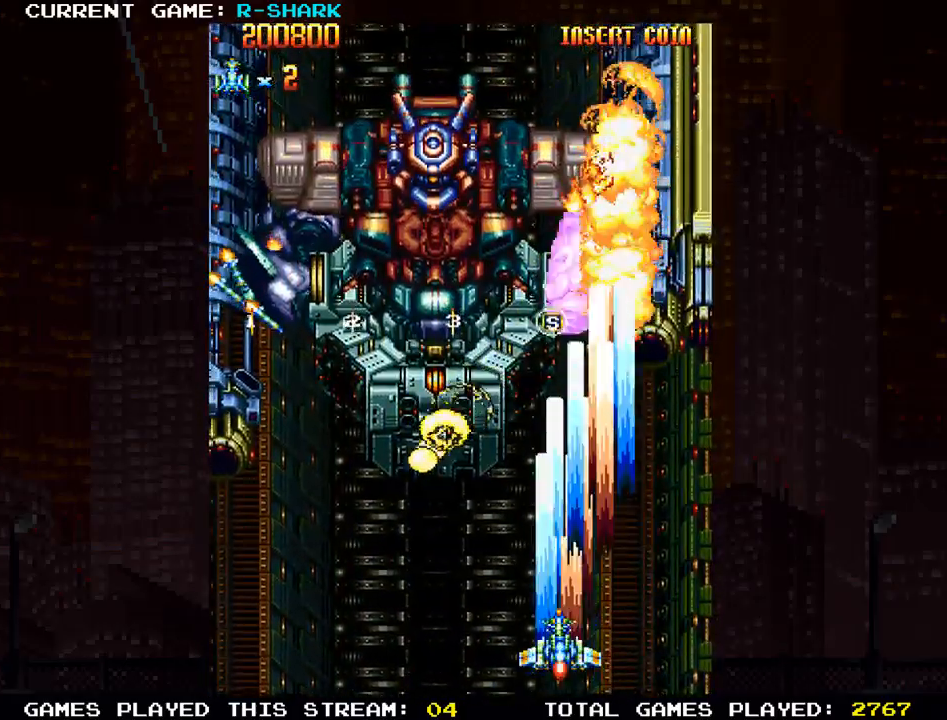
{"dt_ms": 500, "buttons": ["SQUARE"], "left_stick": "center", "events": [[33, "SQUARE", "up"], [83, "SQUARE", "down"], [200, "SQUARE", "up"], [267, "SQUARE", "down"], [367, "SQUARE", "up"], [450, "SQUARE", "down"]]}
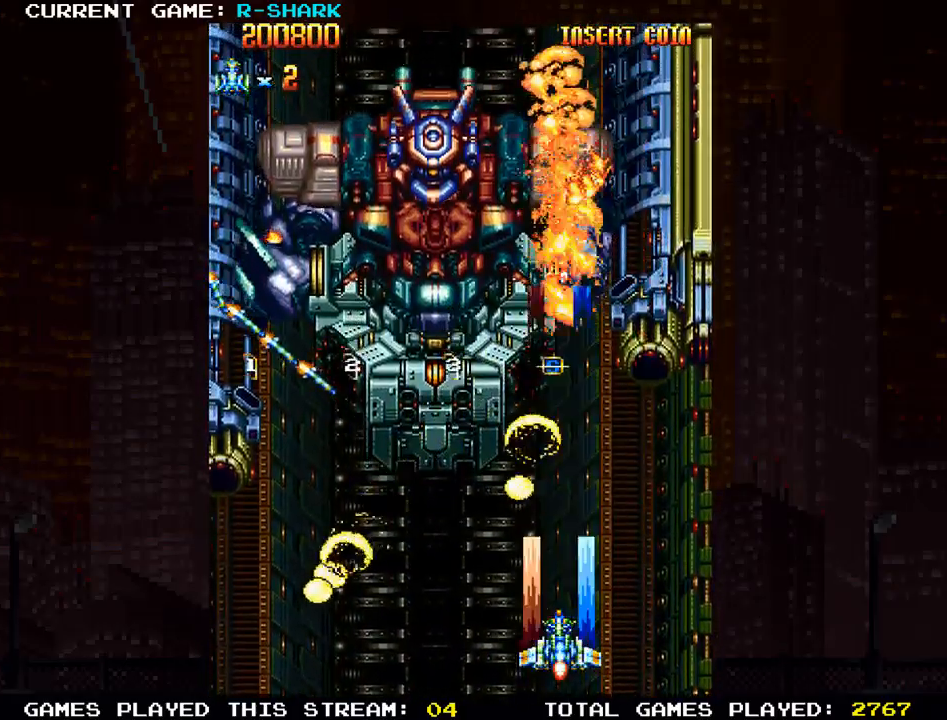
{"dt_ms": 500, "buttons": ["SQUARE"], "left_stick": "center", "events": [[50, "SQUARE", "up"], [133, "SQUARE", "down"], [150, "left_stick", "left"], [233, "SQUARE", "up"], [317, "SQUARE", "down"], [417, "SQUARE", "up"], [483, "left_stick", "center"], [500, "SQUARE", "down"]]}
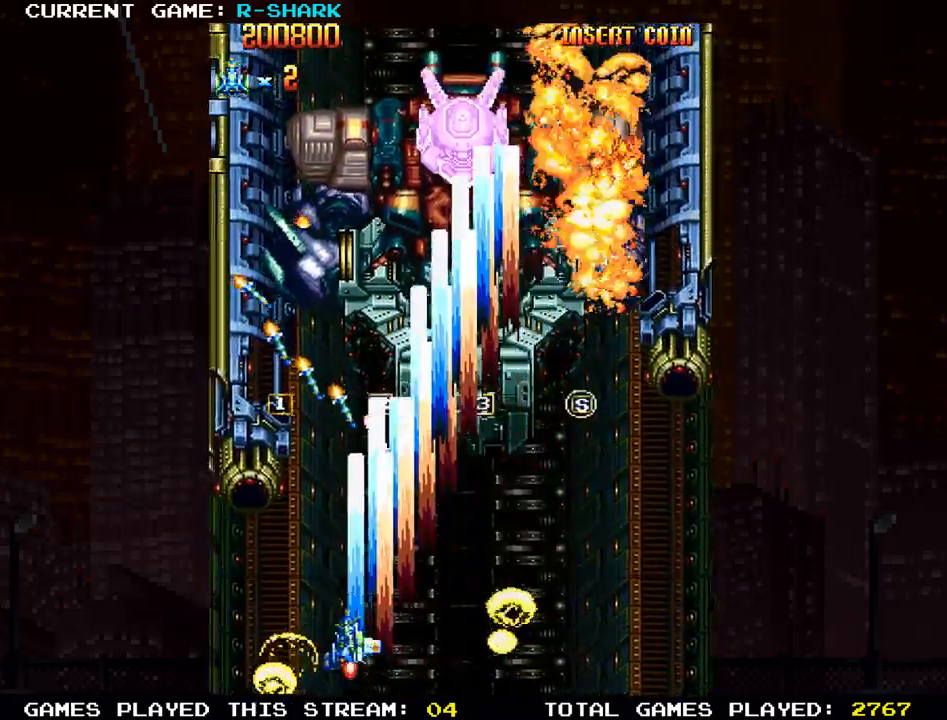
{"dt_ms": 500, "buttons": [], "left_stick": "right", "events": [[100, "left_stick", "left"], [117, "SQUARE", "up"], [183, "SQUARE", "down"], [300, "SQUARE", "up"], [333, "left_stick", "center"], [367, "SQUARE", "down"], [400, "left_stick", "right"], [483, "SQUARE", "up"]]}
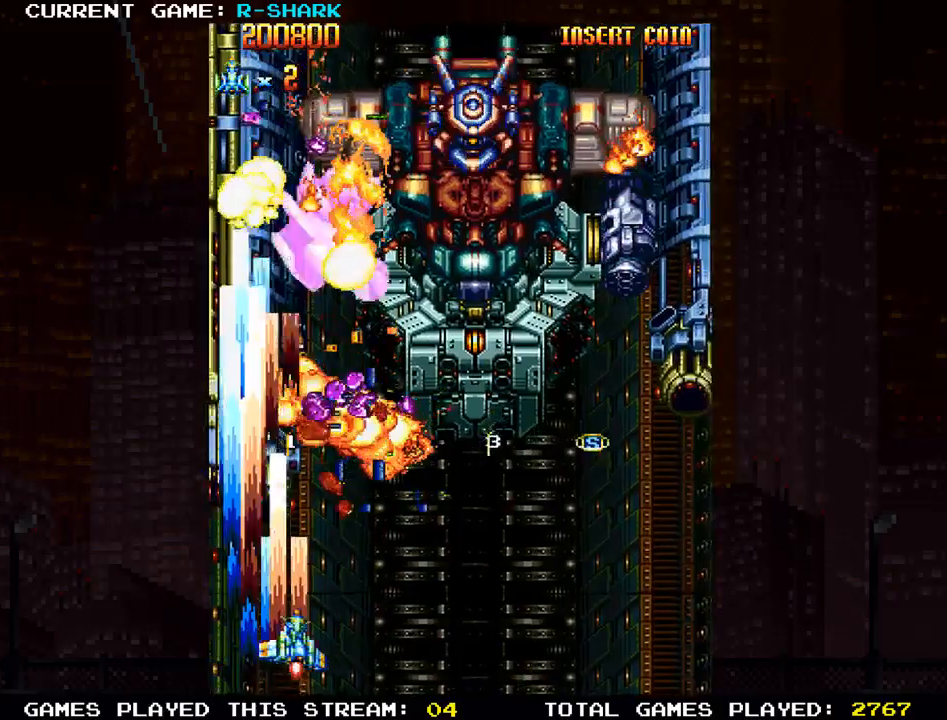
{"dt_ms": 500, "buttons": ["SQUARE"], "left_stick": "up", "events": [[67, "SQUARE", "down"], [183, "SQUARE", "up"], [200, "left_stick", "up"], [250, "SQUARE", "down"], [383, "SQUARE", "up"], [450, "SQUARE", "down"]]}
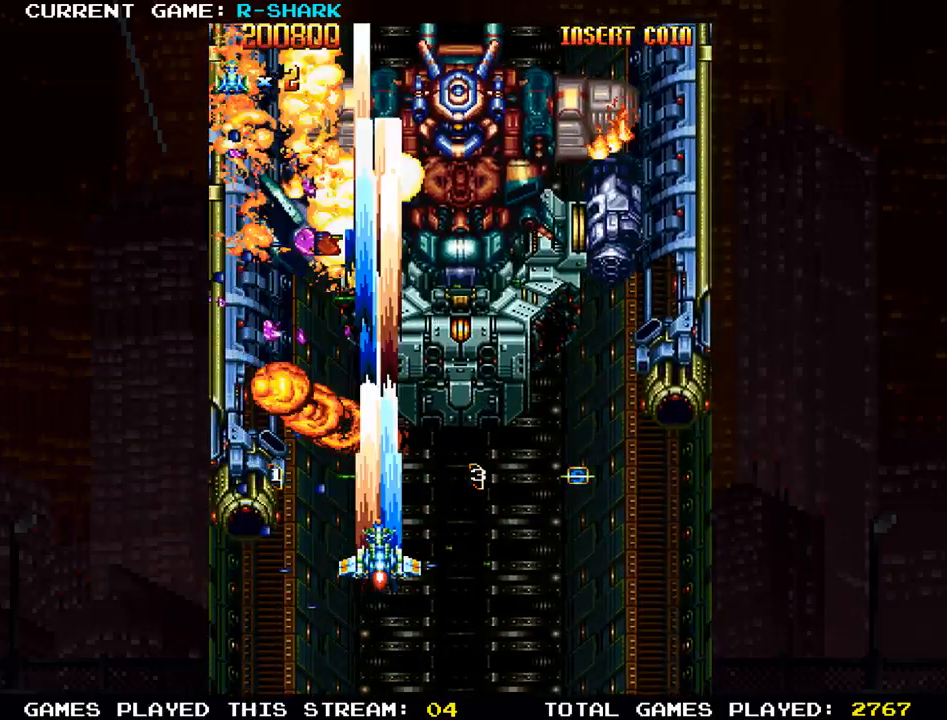
{"dt_ms": 500, "buttons": ["SQUARE"], "left_stick": "up", "events": [[67, "SQUARE", "up"], [83, "left_stick", "center"], [133, "SQUARE", "down"], [150, "left_stick", "down"], [250, "SQUARE", "up"], [317, "SQUARE", "down"], [400, "left_stick", "center"], [450, "SQUARE", "up"], [450, "left_stick", "up"], [500, "SQUARE", "down"]]}
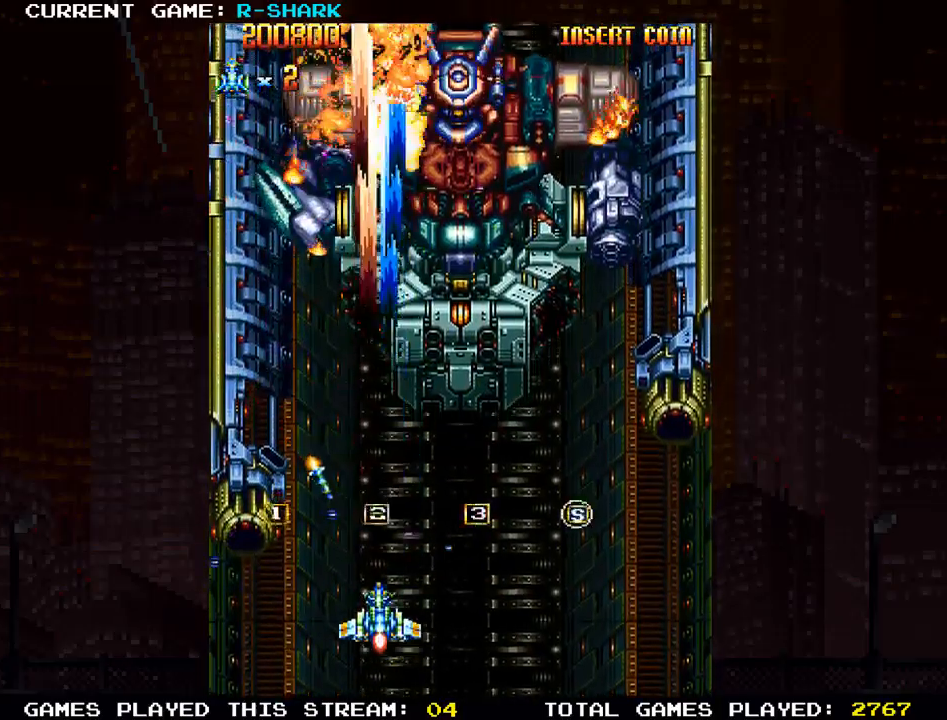
{"dt_ms": 500, "buttons": [], "left_stick": "center", "events": [[150, "left_stick", "down"], [283, "SQUARE", "up"], [367, "SQUARE", "down"], [450, "left_stick", "center"], [467, "SQUARE", "up"]]}
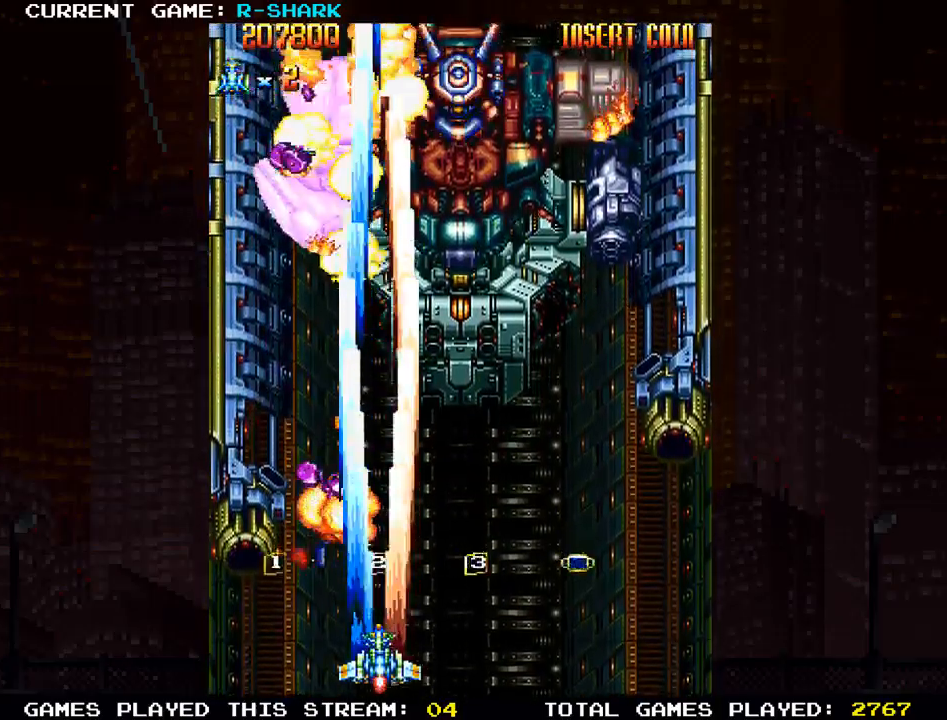
{"dt_ms": 500, "buttons": ["SQUARE"], "left_stick": "up", "events": [[17, "left_stick", "up"], [50, "SQUARE", "down"], [167, "SQUARE", "up"], [217, "left_stick", "center"], [233, "SQUARE", "down"], [267, "left_stick", "down"], [350, "SQUARE", "up"], [383, "left_stick", "center"], [433, "SQUARE", "down"], [433, "left_stick", "up"]]}
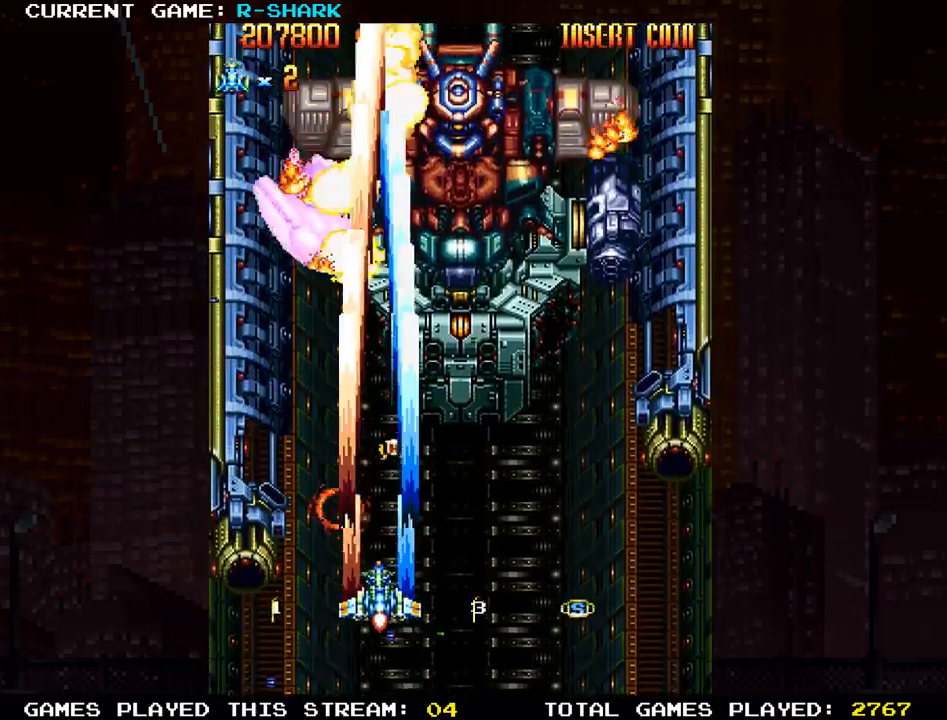
{"dt_ms": 500, "buttons": ["SQUARE"], "left_stick": "down", "events": [[33, "SQUARE", "up"], [117, "SQUARE", "down"], [150, "left_stick", "left"], [233, "SQUARE", "up"], [300, "SQUARE", "down"], [300, "left_stick", "center"], [417, "SQUARE", "up"], [483, "SQUARE", "down"], [483, "left_stick", "down"]]}
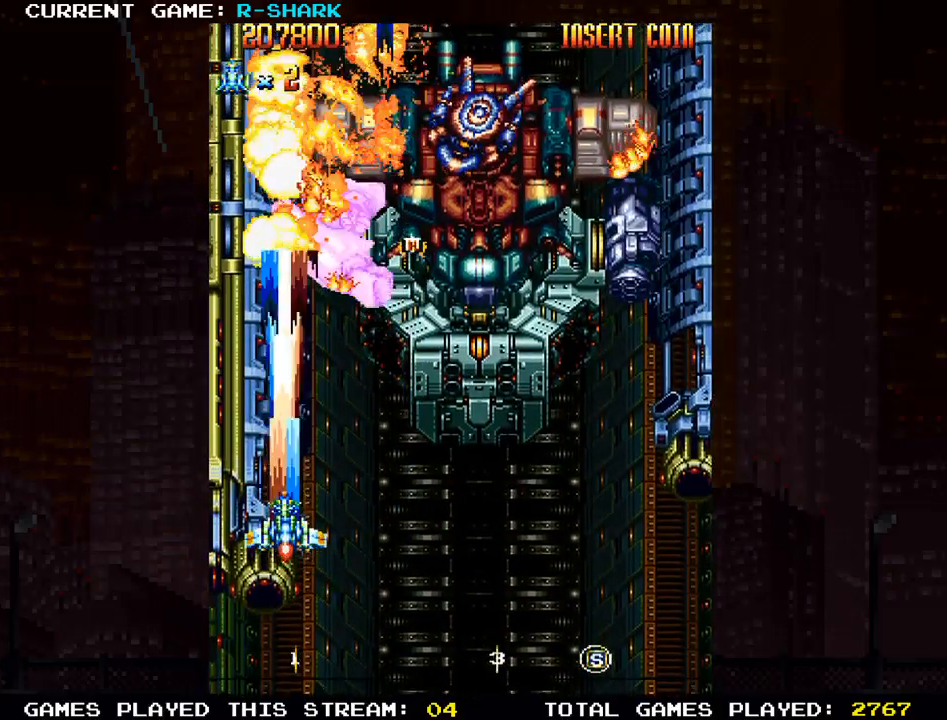
{"dt_ms": 500, "buttons": ["SQUARE"], "left_stick": "center", "events": [[67, "left_stick", "down-right"], [83, "SQUARE", "up"], [133, "SQUARE", "down"], [167, "left_stick", "down"], [333, "left_stick", "center"], [400, "SQUARE", "up"], [467, "SQUARE", "down"]]}
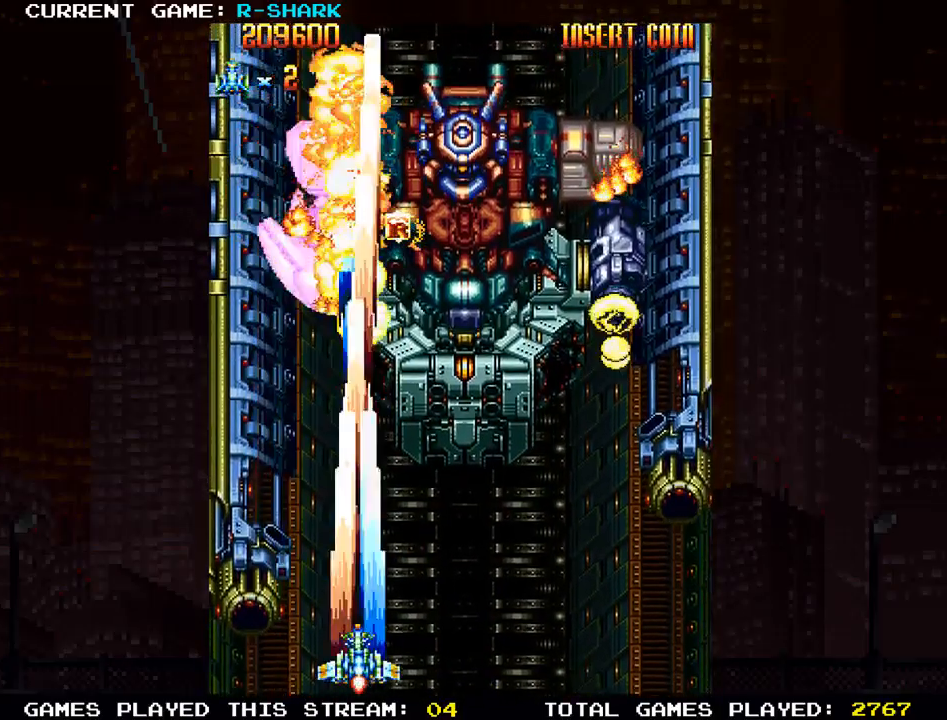
{"dt_ms": 500, "buttons": [], "left_stick": "center", "events": [[83, "SQUARE", "up"], [167, "SQUARE", "down"], [283, "SQUARE", "up"], [367, "SQUARE", "down"], [483, "SQUARE", "up"]]}
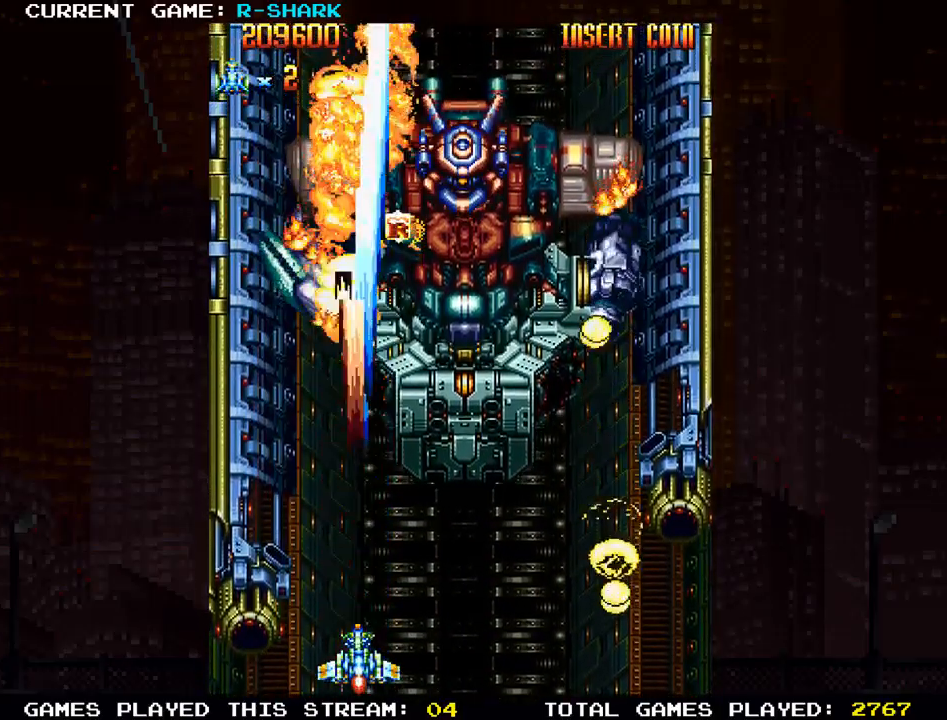
{"dt_ms": 500, "buttons": ["SQUARE"], "left_stick": "center", "events": [[67, "SQUARE", "down"], [183, "SQUARE", "up"], [250, "SQUARE", "down"], [367, "SQUARE", "up"], [450, "SQUARE", "down"]]}